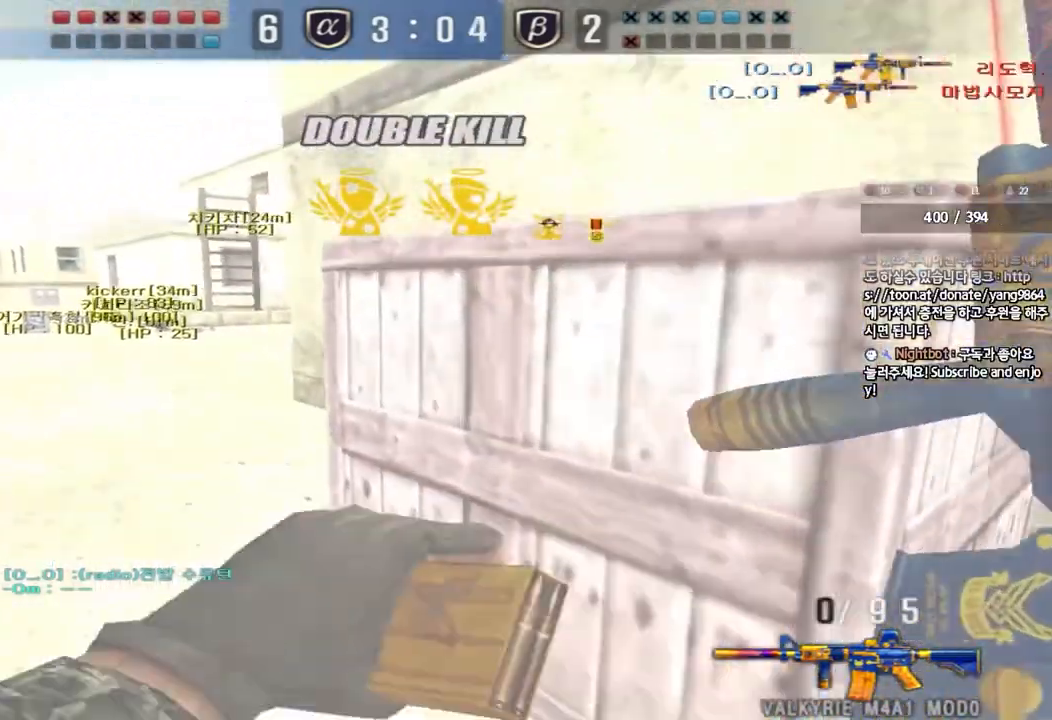
Gameplay with keyboard; each line is a JSON object with the keys held at the frame after it. "events" lists presses ("down") and releases ("up") of "a", "ctrl", "d", "e", "f", "q", "r", "s", "shift", "space", "tab" and "w" between this image and that frame as [ms after this image, input, new state], when the widget could be followed in between. No other keys are recorded. Mouse input is not recorded.
{"keys": [], "events": [[167, "shift", "down"], [183, "w", "up"], [200, "a", "up"], [233, "space", "down"], [317, "space", "up"], [367, "shift", "up"]]}
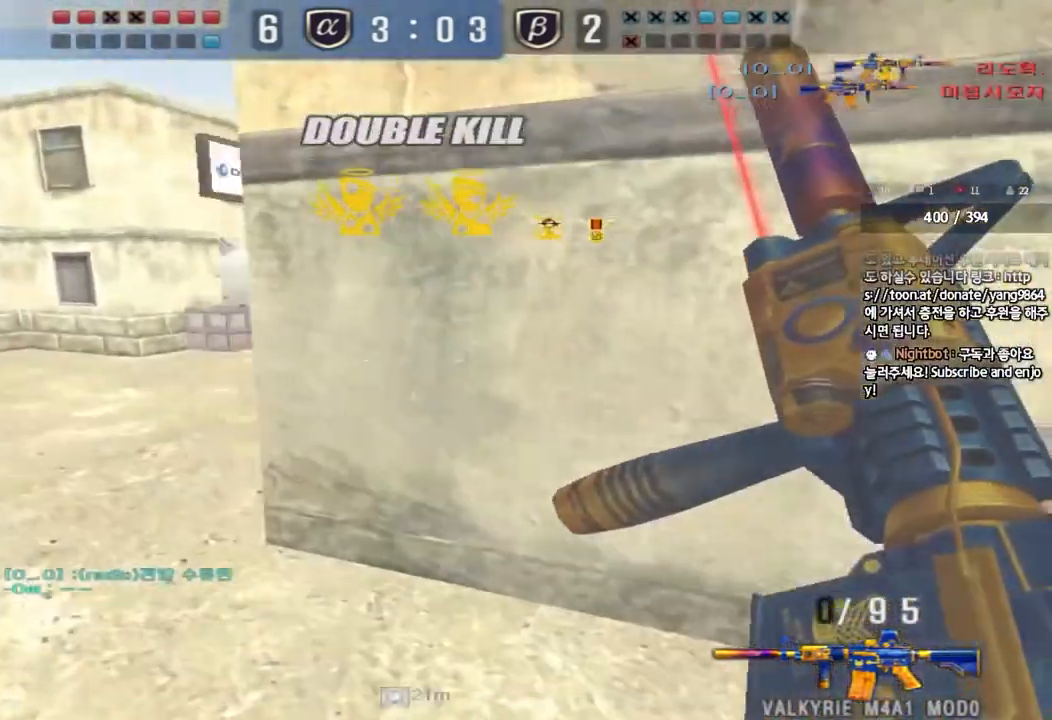
{"keys": ["shift"], "events": [[67, "d", "down"], [67, "w", "down"], [200, "d", "up"], [200, "w", "up"], [250, "shift", "down"], [317, "w", "down"], [500, "w", "up"]]}
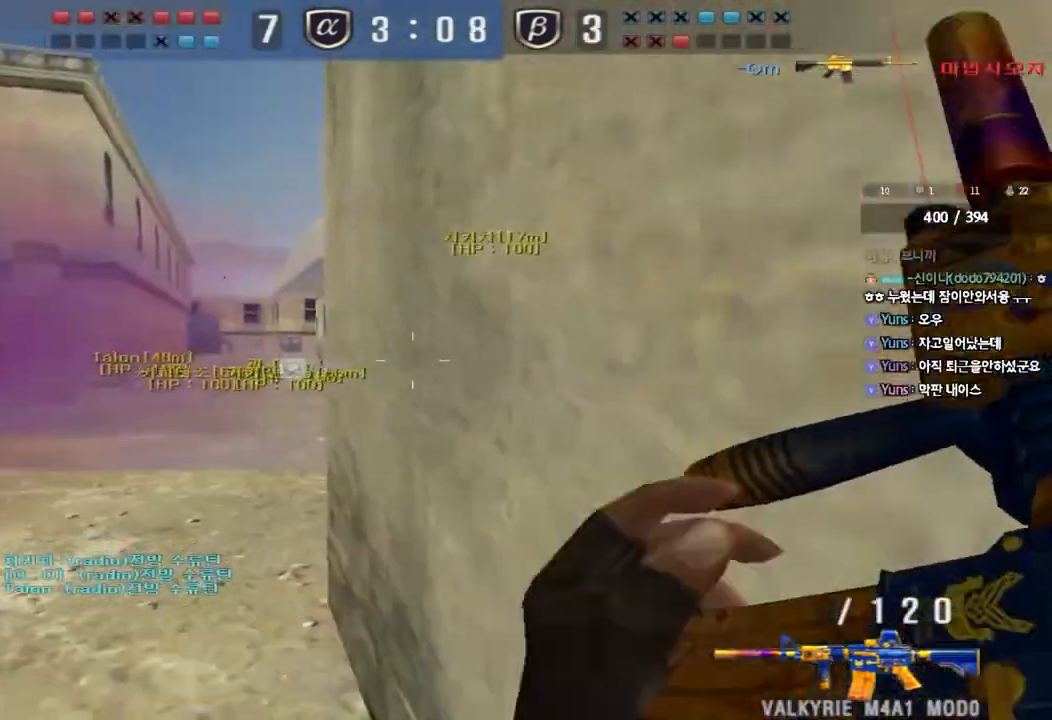
{"keys": ["a", "shift", "w"], "events": [[133, "w", "down"], [483, "a", "down"]]}
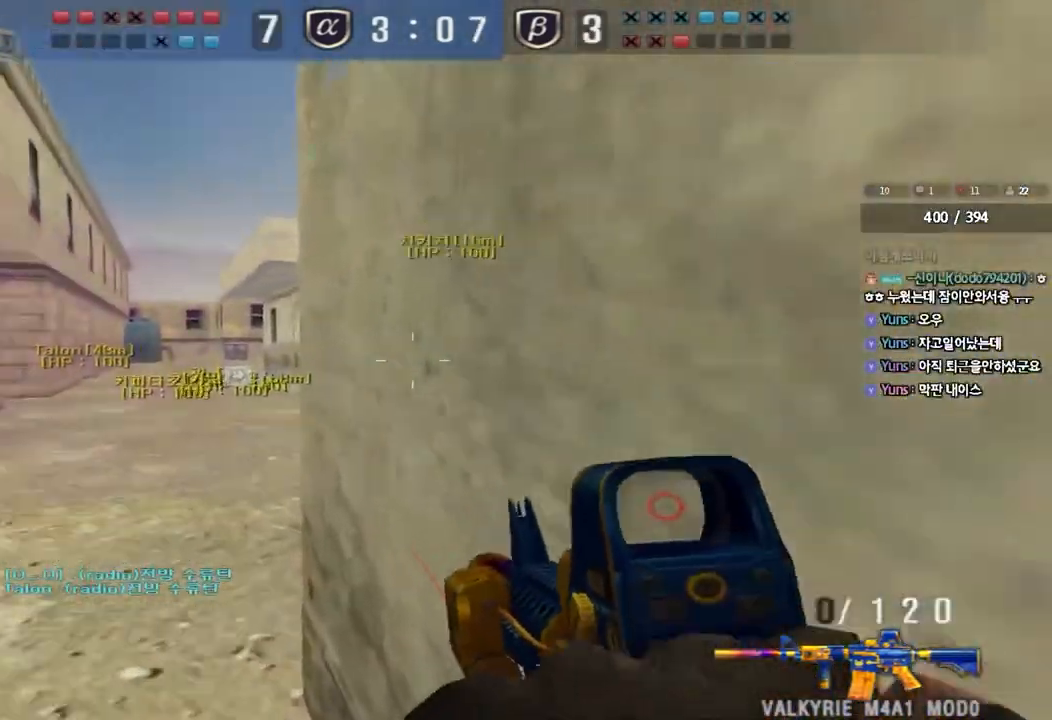
{"keys": ["d", "w"], "events": [[17, "shift", "up"], [167, "shift", "down"], [183, "w", "up"], [200, "a", "up"], [217, "space", "down"], [267, "a", "down"], [283, "w", "down"], [300, "shift", "up"], [300, "space", "up"], [383, "shift", "down"], [433, "d", "down"], [450, "a", "up"], [467, "shift", "up"]]}
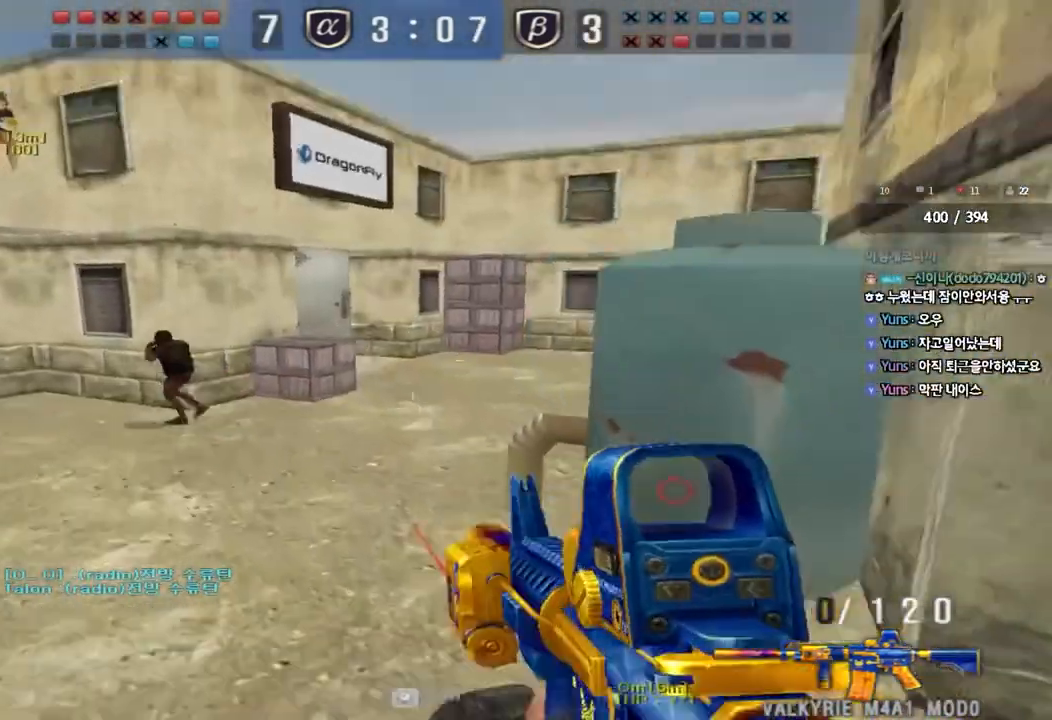
{"keys": ["d", "s"], "events": [[33, "shift", "down"], [117, "shift", "up"], [150, "w", "up"], [250, "s", "down"]]}
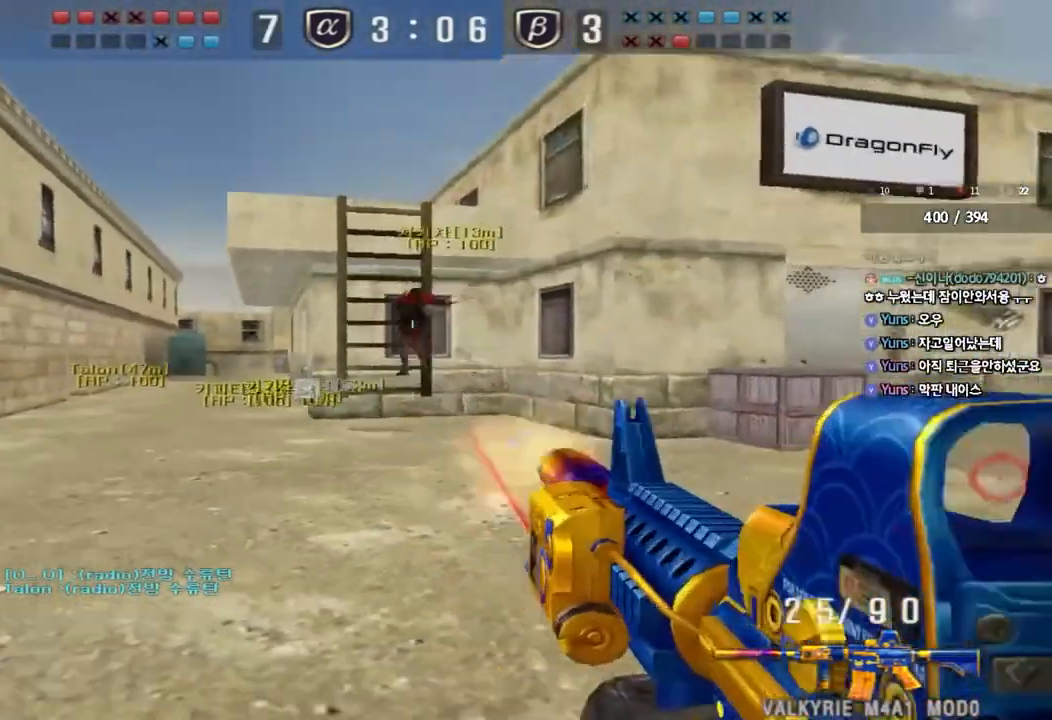
{"keys": [], "events": [[33, "s", "up"], [167, "d", "up"]]}
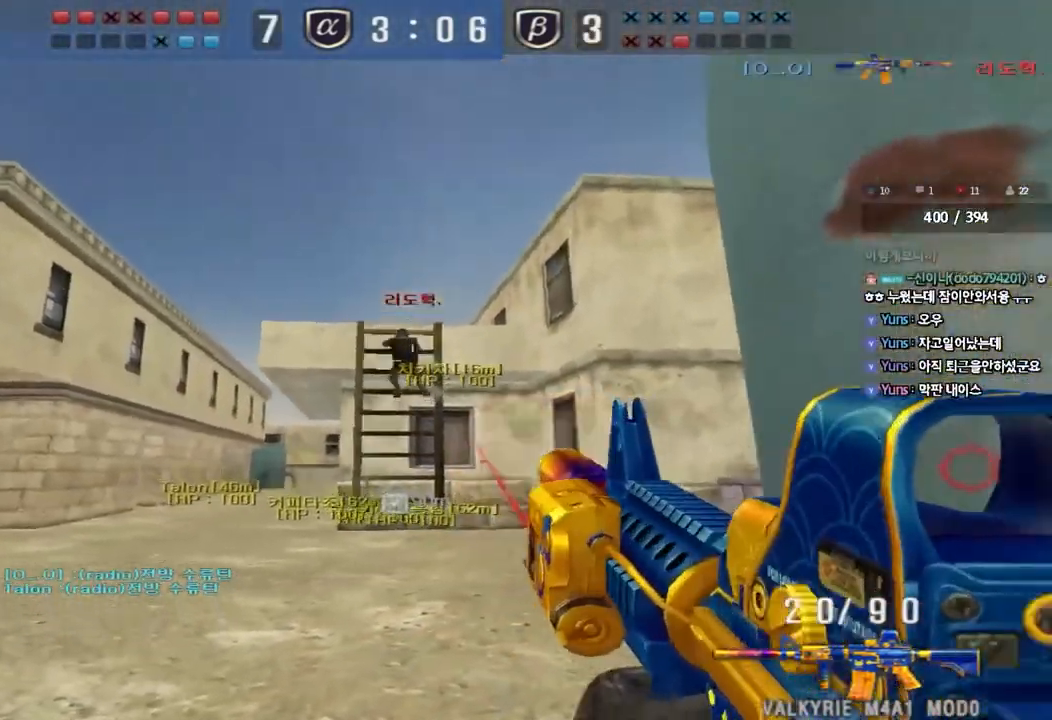
{"keys": ["a", "s"], "events": [[200, "a", "down"], [200, "w", "down"], [350, "shift", "down"], [367, "w", "up"], [383, "a", "up"], [417, "space", "down"], [467, "a", "down"], [467, "s", "down"], [483, "shift", "up"], [483, "space", "up"]]}
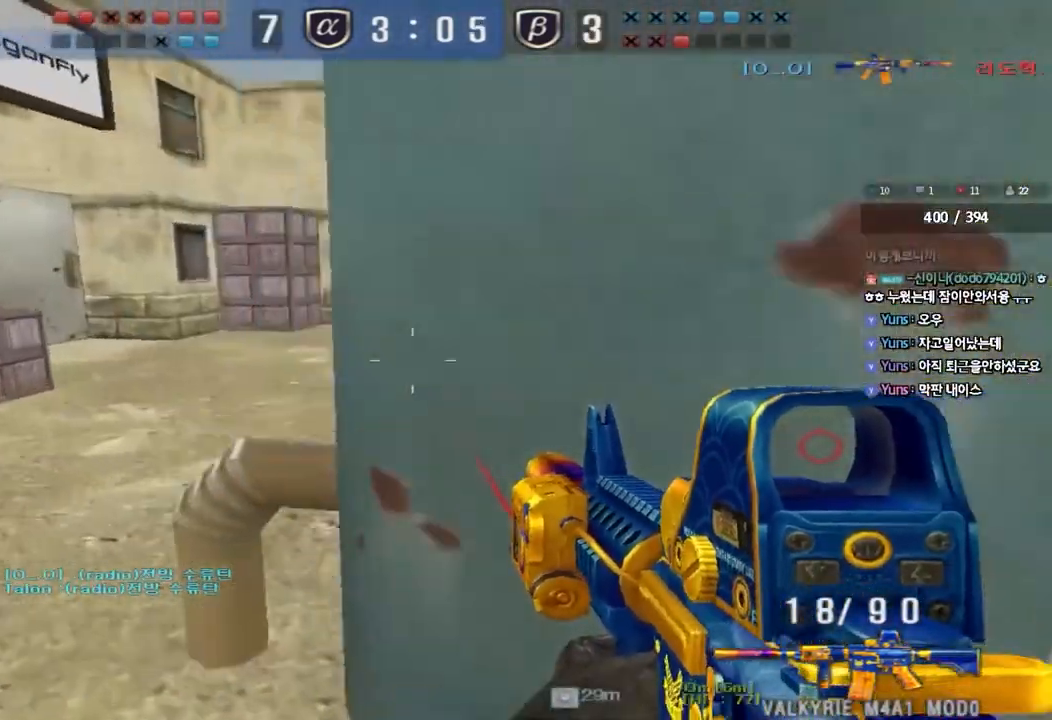
{"keys": ["a", "s"], "events": [[83, "shift", "down"], [200, "shift", "up"], [300, "shift", "down"], [433, "shift", "up"]]}
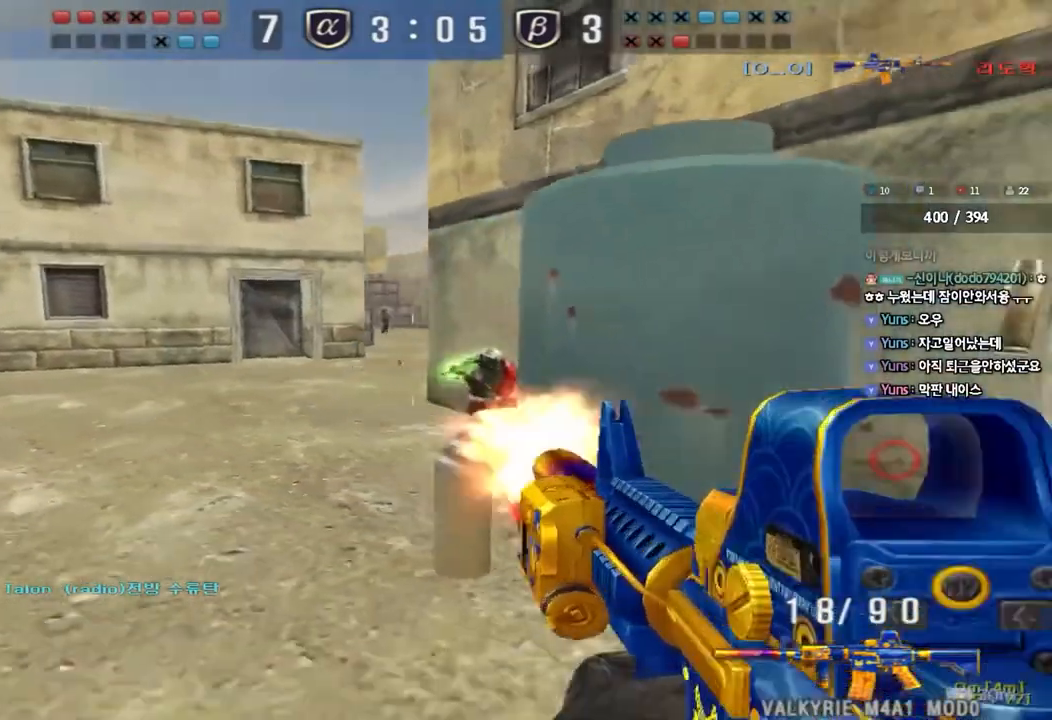
{"keys": ["a", "s"], "events": [[83, "s", "up"], [100, "a", "up"], [100, "shift", "down"], [217, "d", "down"], [217, "shift", "up"], [217, "w", "down"], [383, "ctrl", "down"], [400, "d", "up"], [400, "space", "down"], [400, "w", "up"], [467, "ctrl", "up"], [467, "s", "down"], [483, "a", "down"], [500, "space", "up"]]}
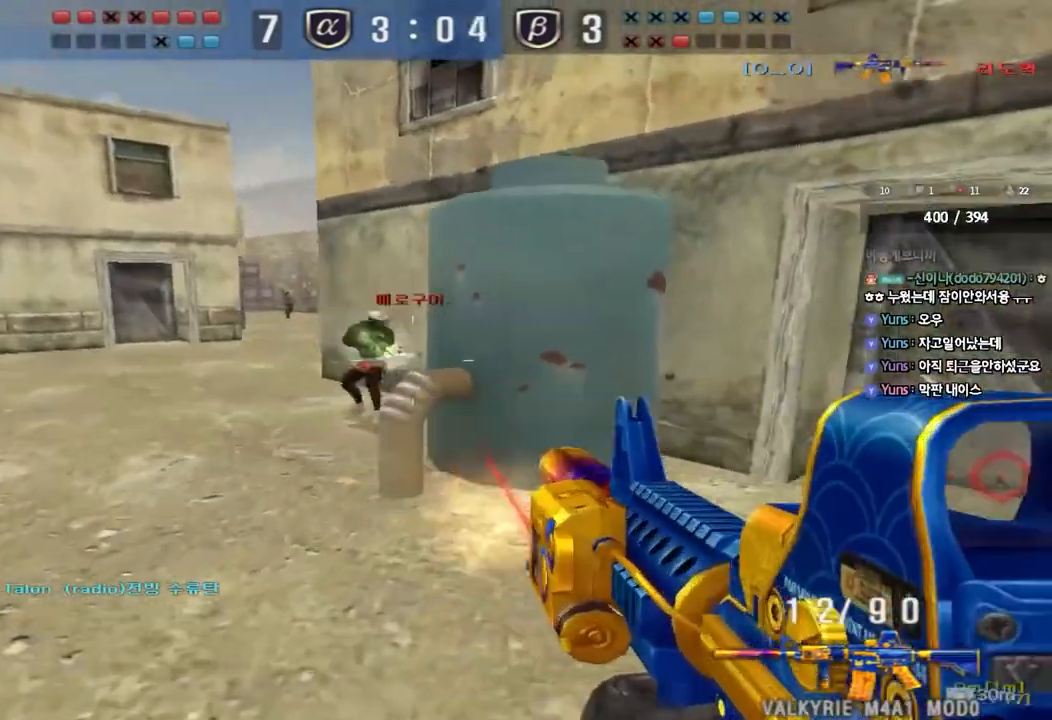
{"keys": ["d", "w"], "events": [[50, "ctrl", "down"], [167, "ctrl", "up"], [167, "d", "down"], [183, "a", "up"], [250, "s", "up"], [267, "ctrl", "down"], [350, "w", "down"], [400, "ctrl", "up"]]}
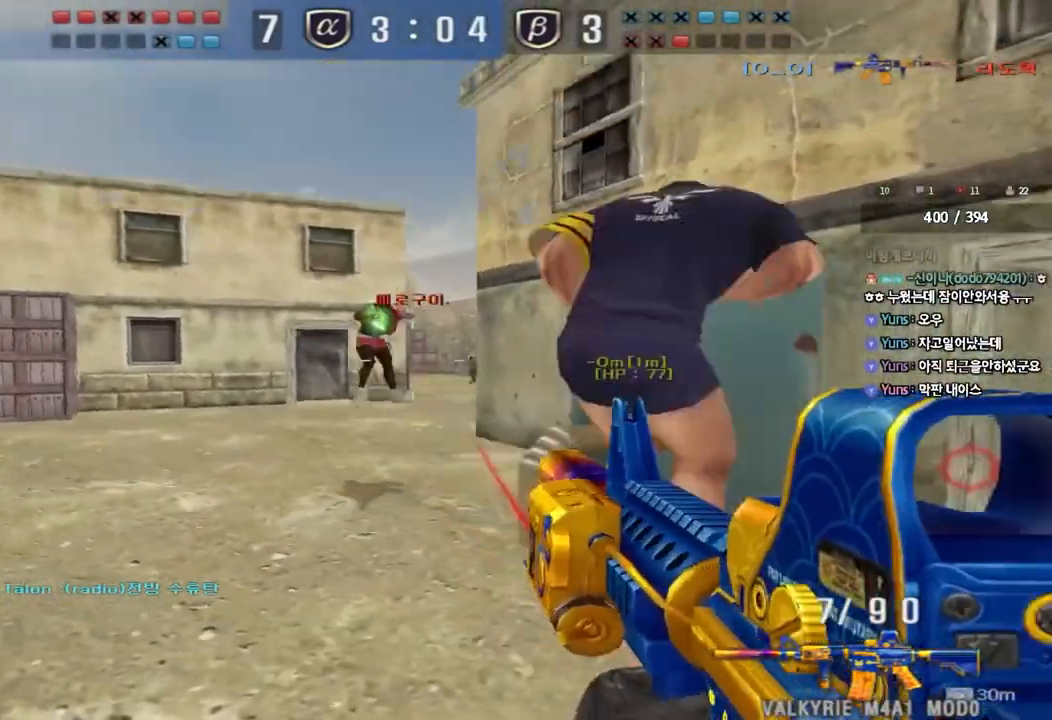
{"keys": ["s"], "events": [[133, "ctrl", "down"], [150, "d", "up"], [167, "space", "down"], [167, "w", "up"], [233, "d", "down"], [250, "ctrl", "up"], [250, "s", "down"], [283, "space", "up"], [350, "ctrl", "down"], [433, "ctrl", "up"], [500, "d", "up"]]}
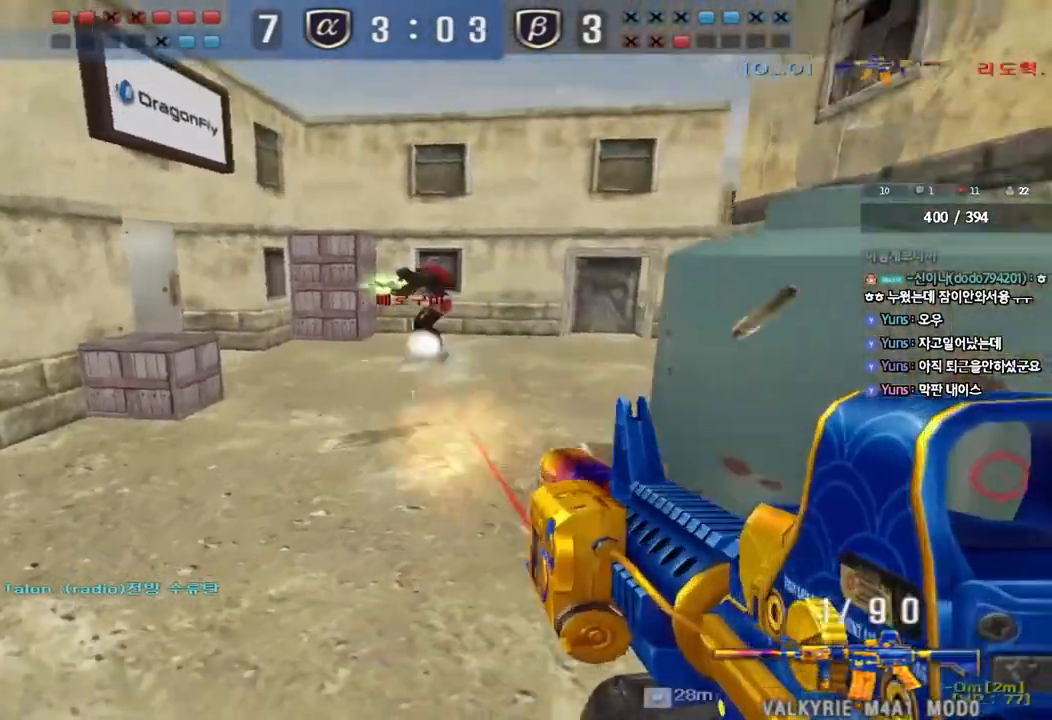
{"keys": ["d", "w"], "events": [[17, "s", "up"], [250, "d", "down"], [250, "w", "down"]]}
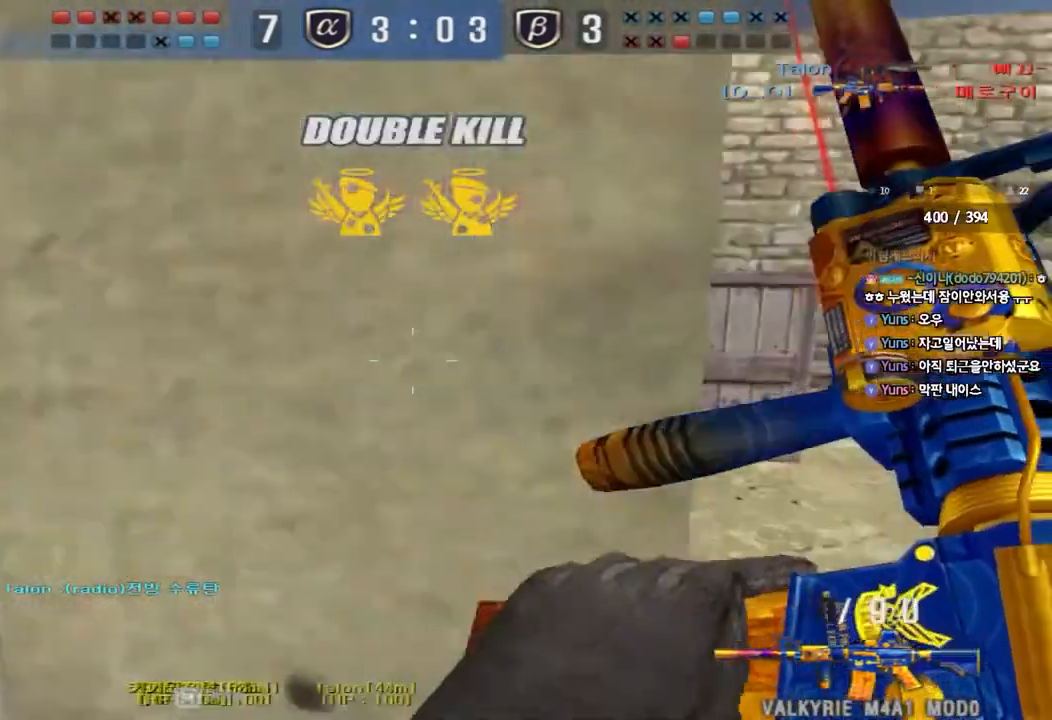
{"keys": ["shift"], "events": [[300, "a", "down"], [300, "shift", "down"], [333, "d", "up"], [417, "a", "up"], [433, "w", "up"]]}
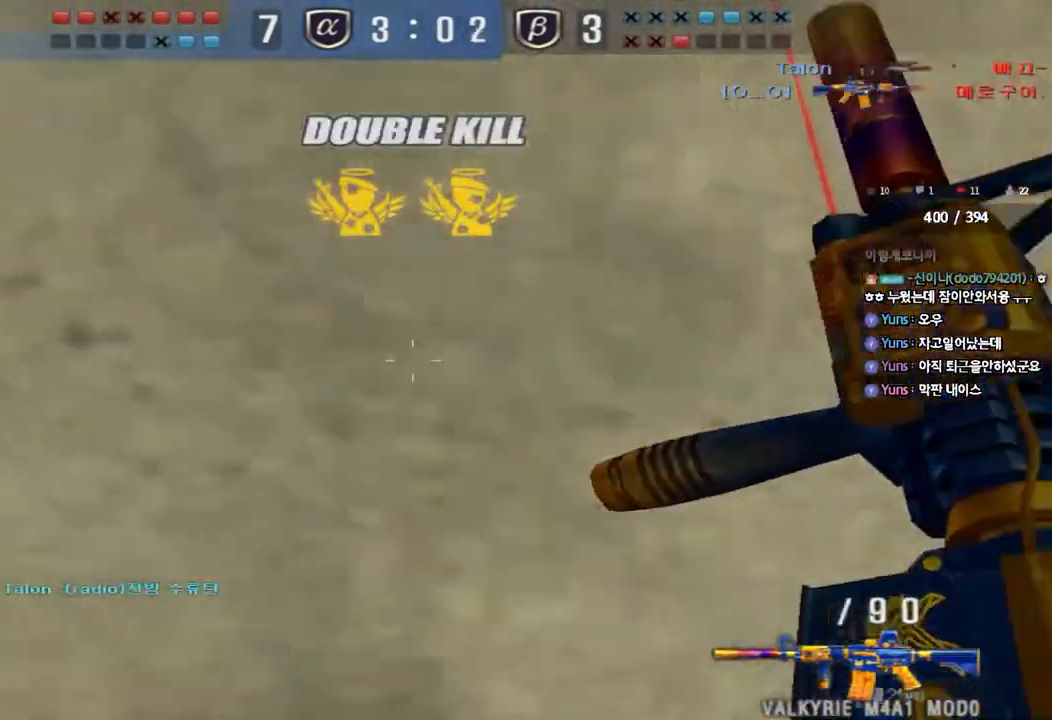
{"keys": ["shift", "tab"], "events": [[333, "tab", "down"]]}
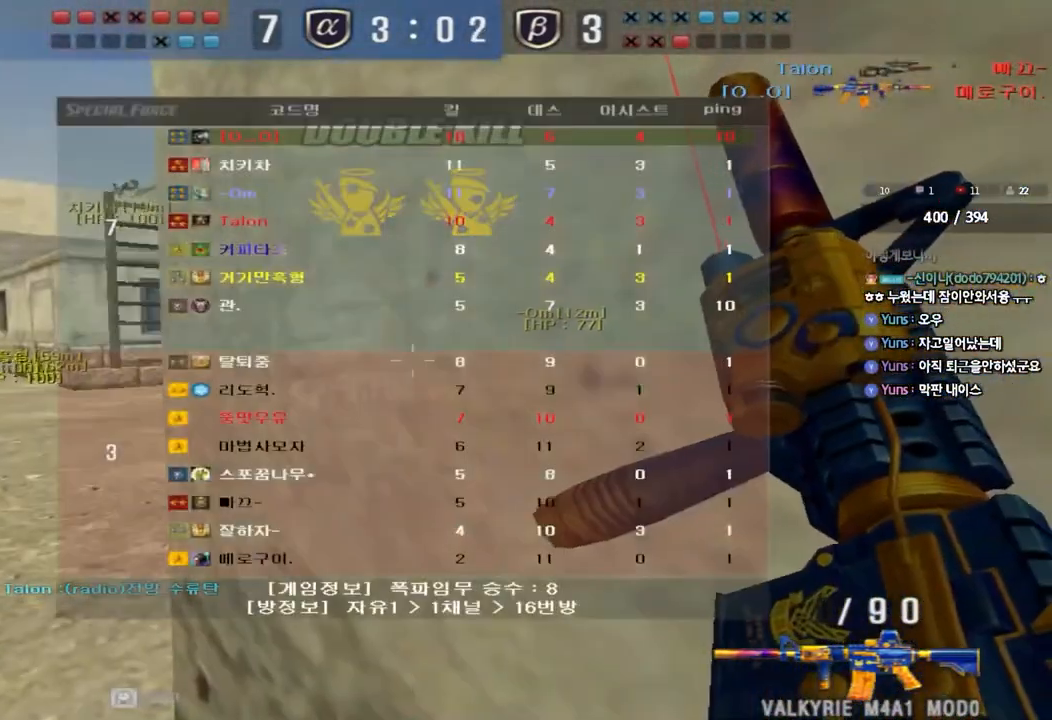
{"keys": ["d", "w"], "events": [[167, "shift", "up"], [167, "tab", "up"], [183, "w", "down"], [217, "d", "down"]]}
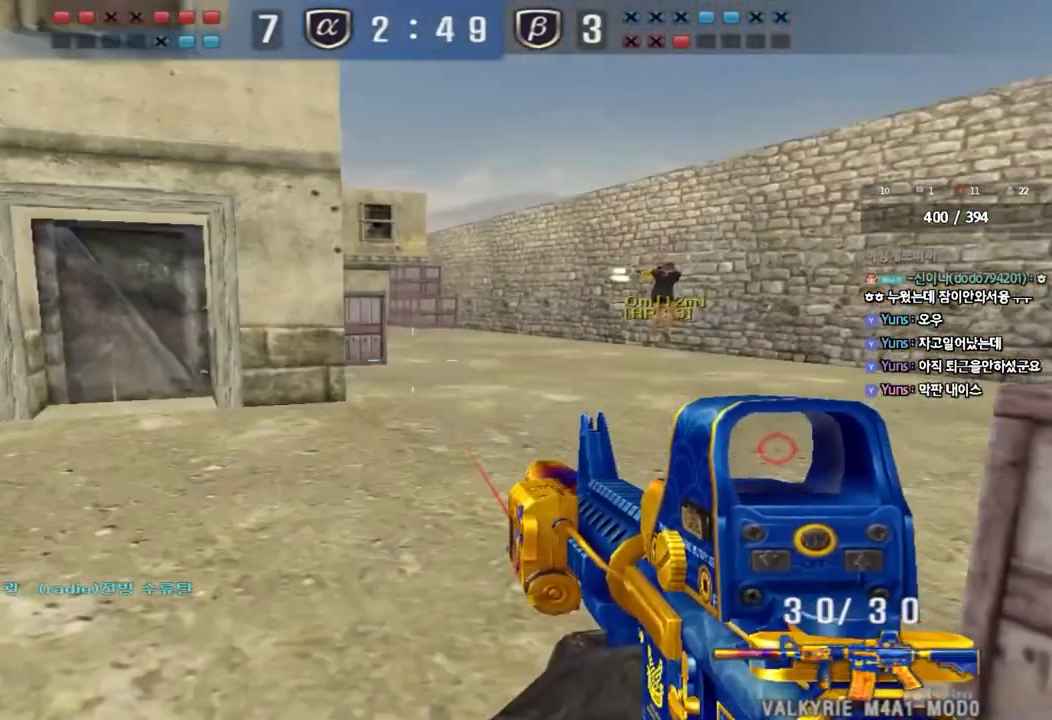
{"keys": ["shift"], "events": [[33, "space", "down"], [50, "ctrl", "down"], [167, "space", "up"], [167, "w", "up"], [183, "d", "up"], [200, "ctrl", "up"], [467, "shift", "down"]]}
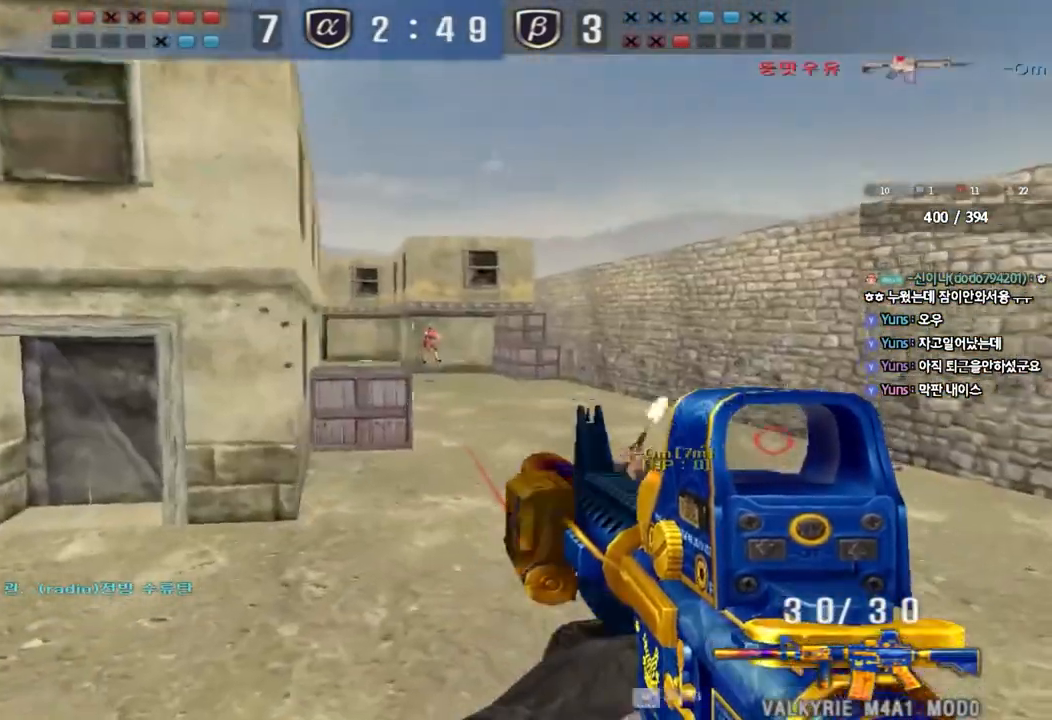
{"keys": ["shift"], "events": []}
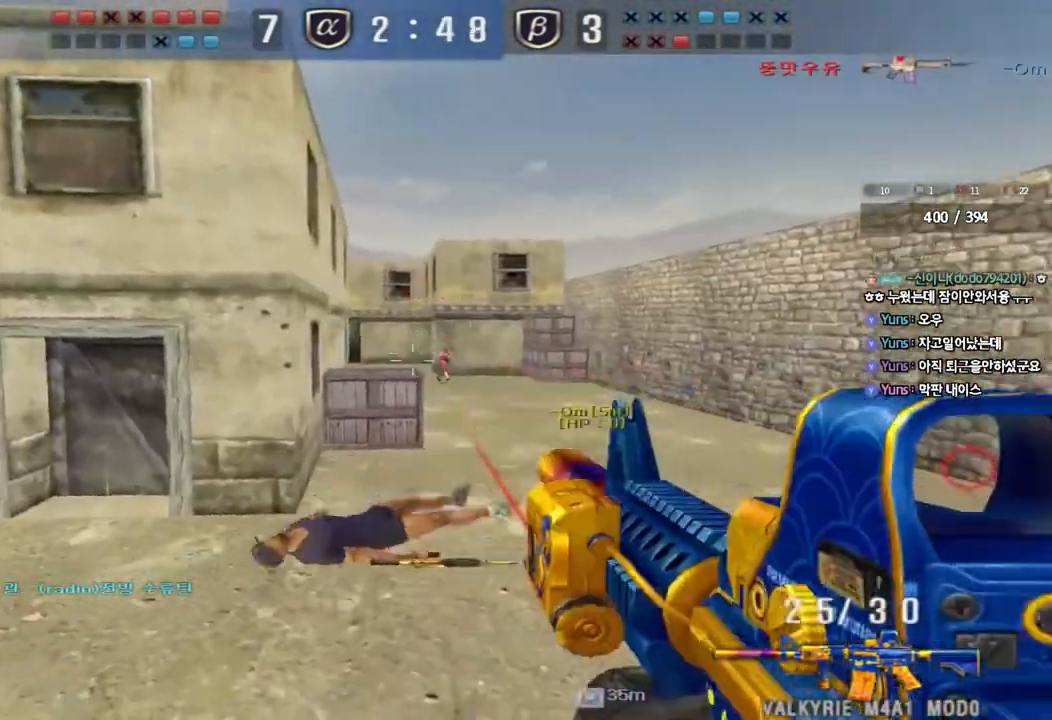
{"keys": [], "events": [[217, "shift", "up"]]}
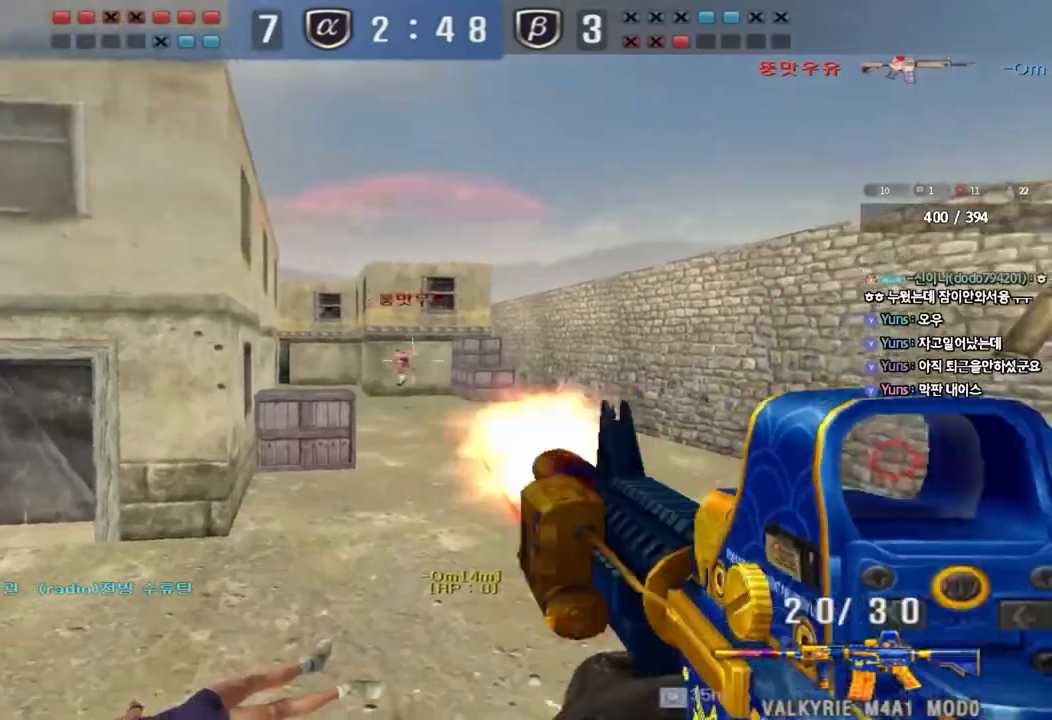
{"keys": [], "events": []}
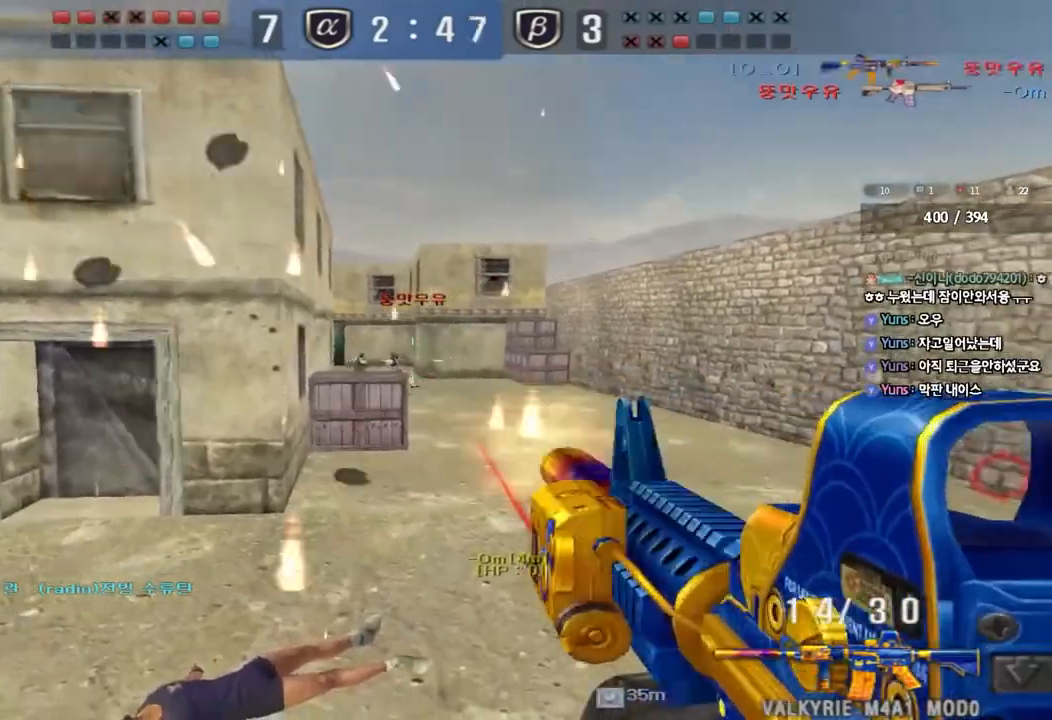
{"keys": ["a", "w"], "events": [[83, "a", "down"], [117, "w", "down"]]}
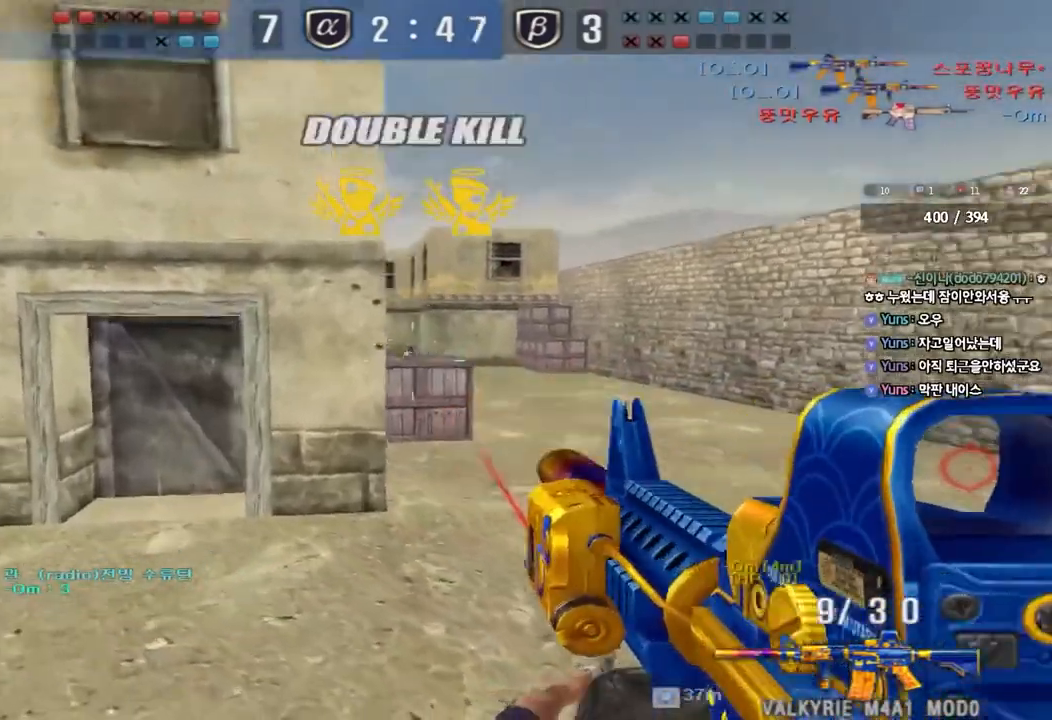
{"keys": ["d", "w"], "events": [[383, "a", "up"], [400, "w", "up"], [417, "d", "down"], [433, "w", "down"]]}
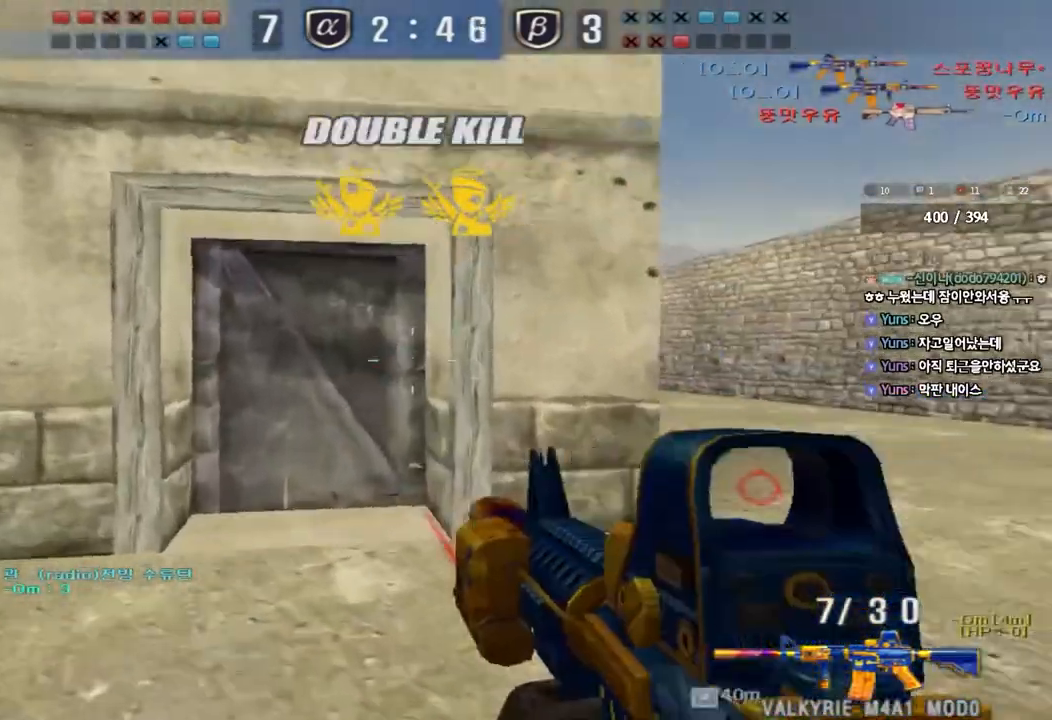
{"keys": ["ctrl", "w"], "events": [[133, "ctrl", "down"], [150, "d", "up"], [167, "w", "up"], [233, "ctrl", "up"], [233, "d", "down"], [250, "w", "down"], [500, "ctrl", "down"], [500, "d", "up"]]}
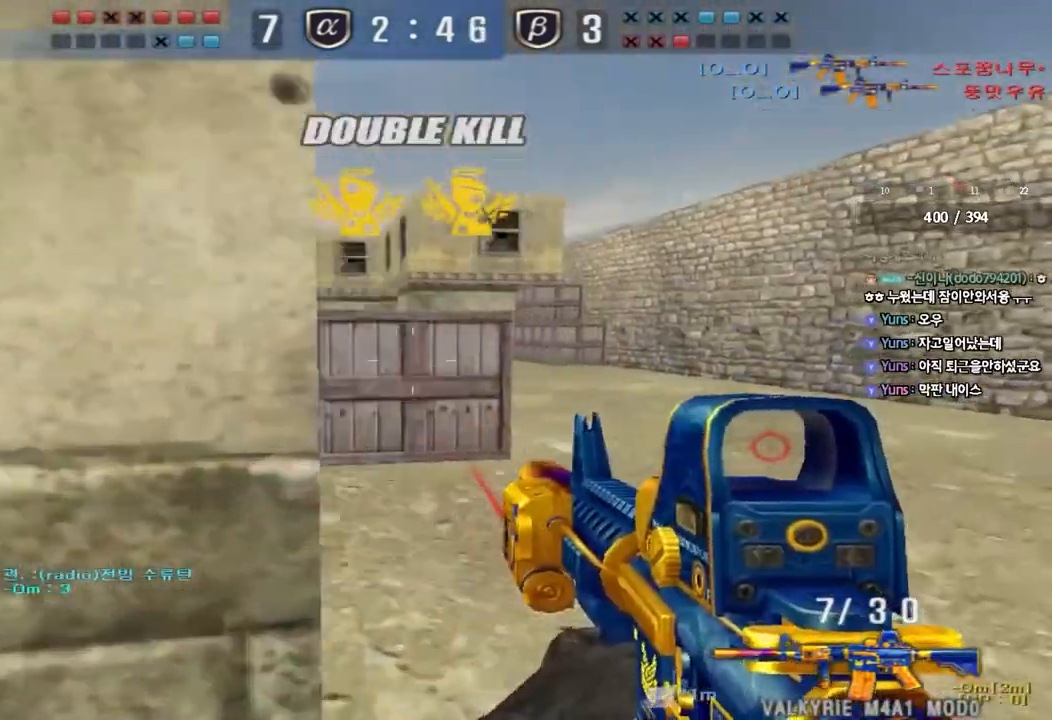
{"keys": ["d", "w"], "events": [[17, "w", "up"], [67, "ctrl", "up"], [100, "d", "down"], [100, "w", "down"], [383, "ctrl", "down"], [383, "d", "up"], [400, "w", "up"], [467, "ctrl", "up"], [483, "w", "down"], [500, "d", "down"]]}